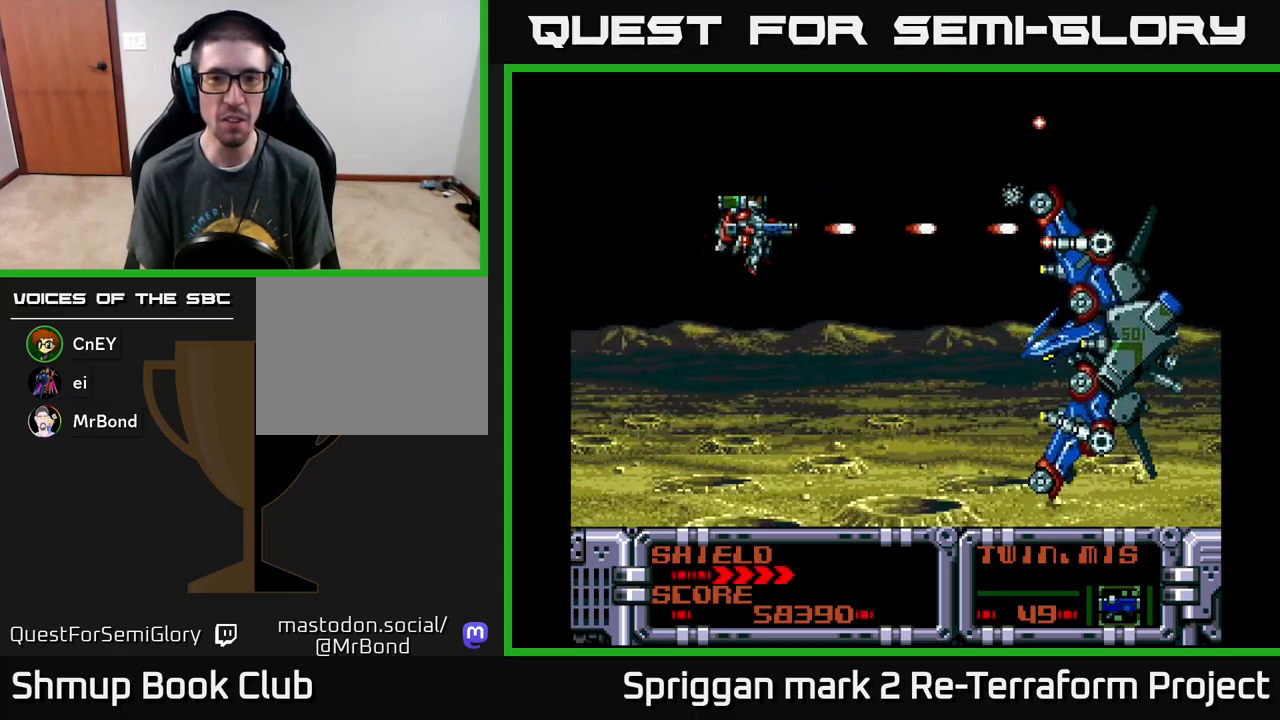
Gameplay with a controller (Xbox layout); each line is a JSON object with the inputs held at the frame after it. "events" lists button and stick changes between this image and that frame as [ms after this image, input, new state], when the widget could be followed in between. Not read: left_stick right_stick.
{"buttons": ["A"], "events": [[33, "DPAD_DOWN", "down"], [100, "DPAD_DOWN", "up"]]}
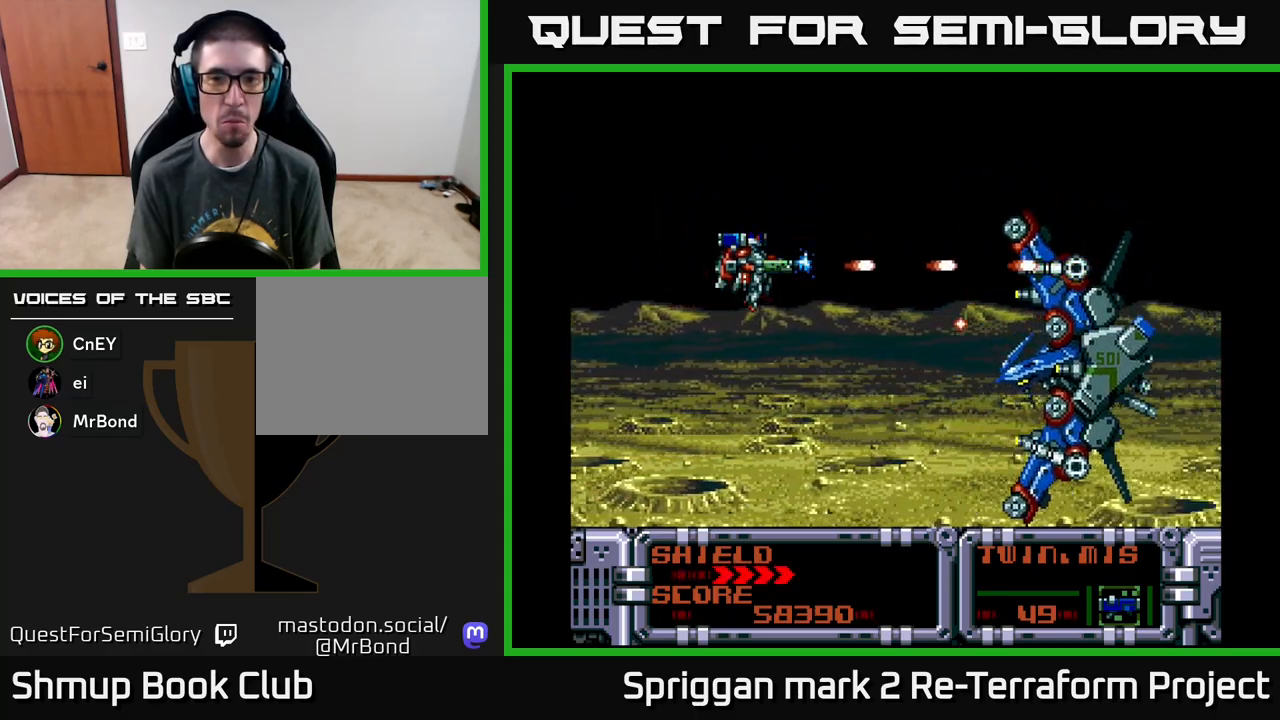
{"buttons": ["A"], "events": [[117, "DPAD_LEFT", "down"], [167, "DPAD_DOWN", "down"], [217, "DPAD_LEFT", "up"], [500, "DPAD_DOWN", "up"]]}
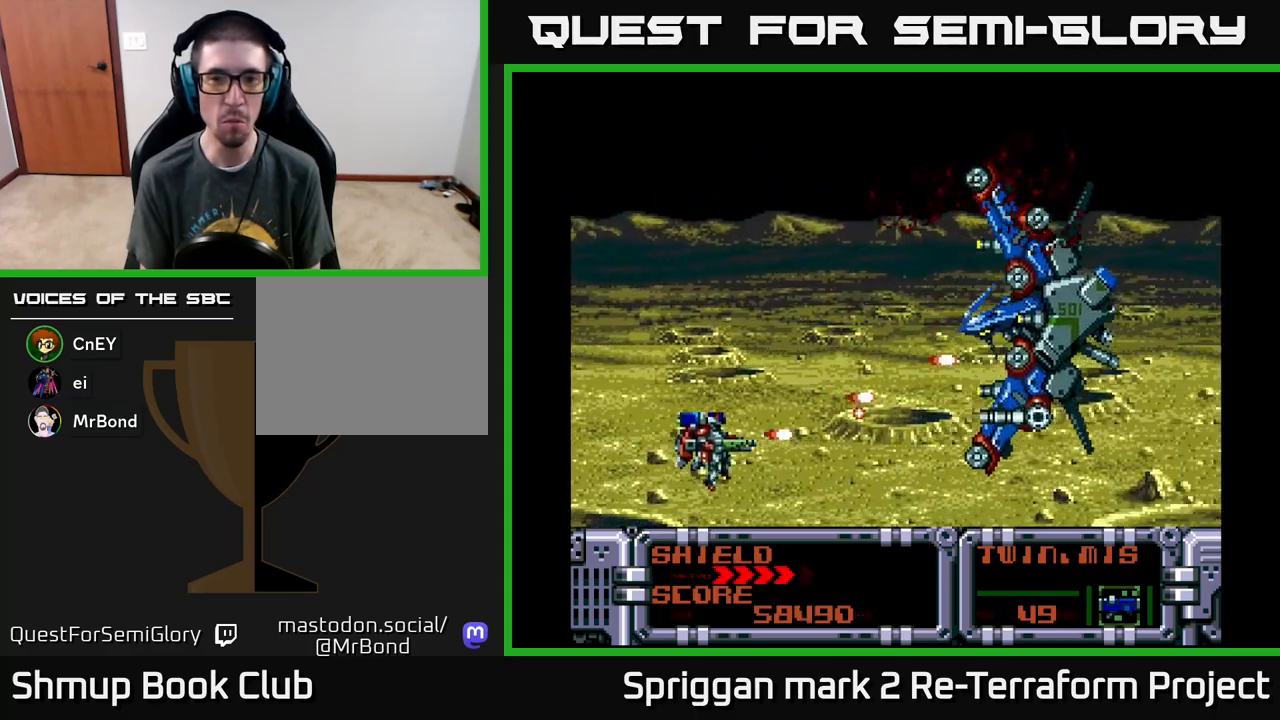
{"buttons": ["A"], "events": [[17, "DPAD_UP", "down"], [33, "DPAD_LEFT", "down"], [50, "DPAD_UP", "up"], [67, "DPAD_DOWN", "down"], [100, "DPAD_LEFT", "up"], [183, "DPAD_DOWN", "up"], [217, "DPAD_UP", "down"], [433, "DPAD_UP", "up"]]}
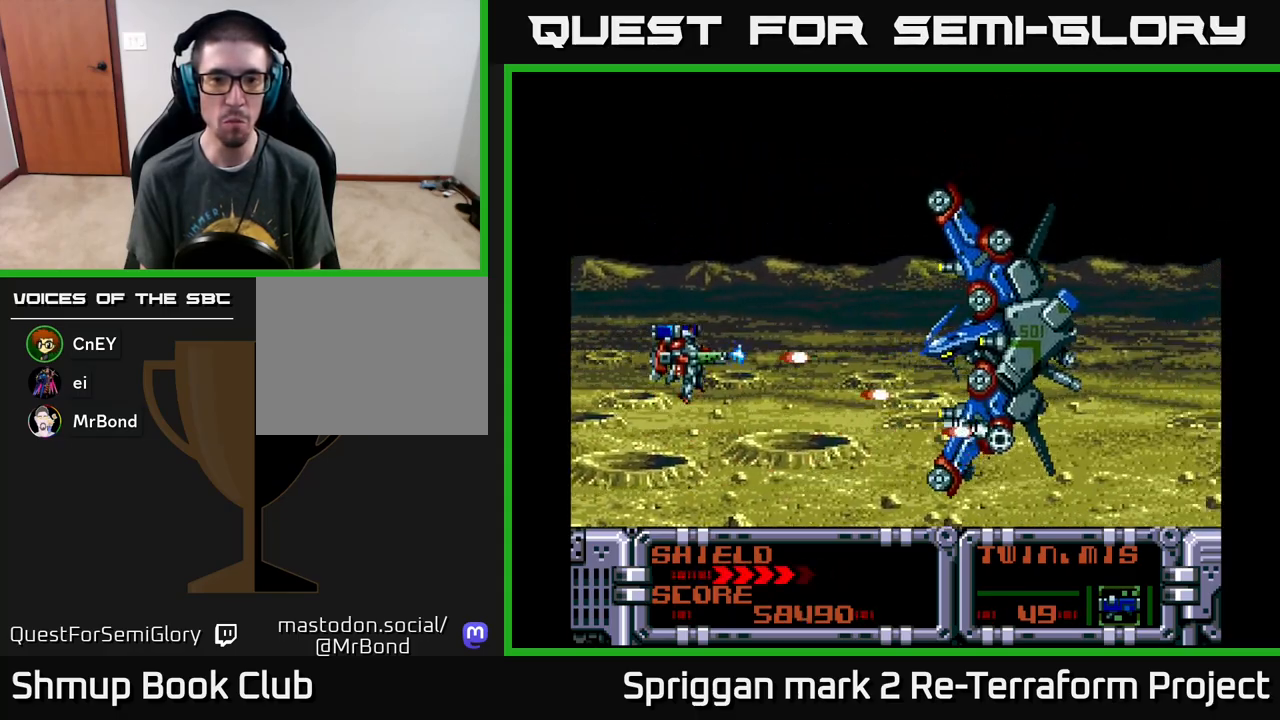
{"buttons": ["A"], "events": [[67, "DPAD_DOWN", "down"], [83, "DPAD_LEFT", "down"], [183, "DPAD_DOWN", "up"], [350, "DPAD_LEFT", "up"]]}
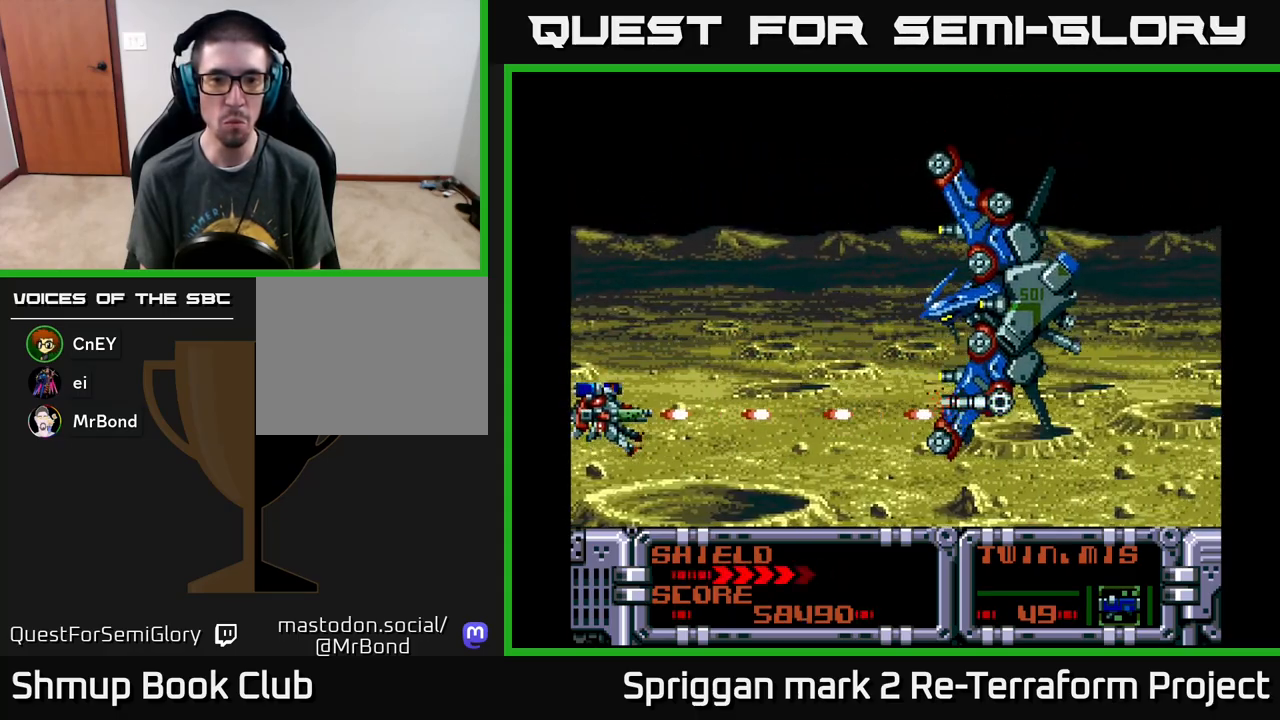
{"buttons": ["A"], "events": [[200, "DPAD_UP", "down"], [283, "DPAD_UP", "up"]]}
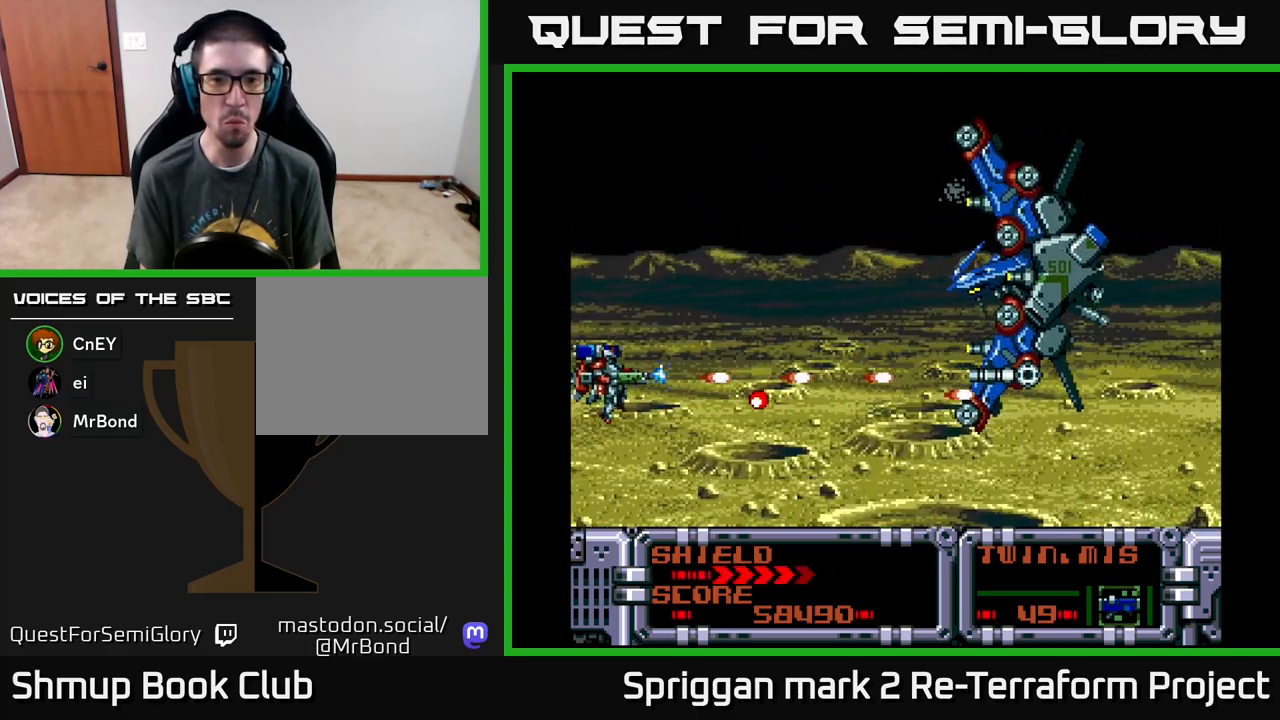
{"buttons": ["A", "DPAD_RIGHT"], "events": [[100, "DPAD_UP", "down"], [233, "DPAD_RIGHT", "down"], [283, "DPAD_UP", "up"], [333, "DPAD_DOWN", "down"], [417, "DPAD_DOWN", "up"]]}
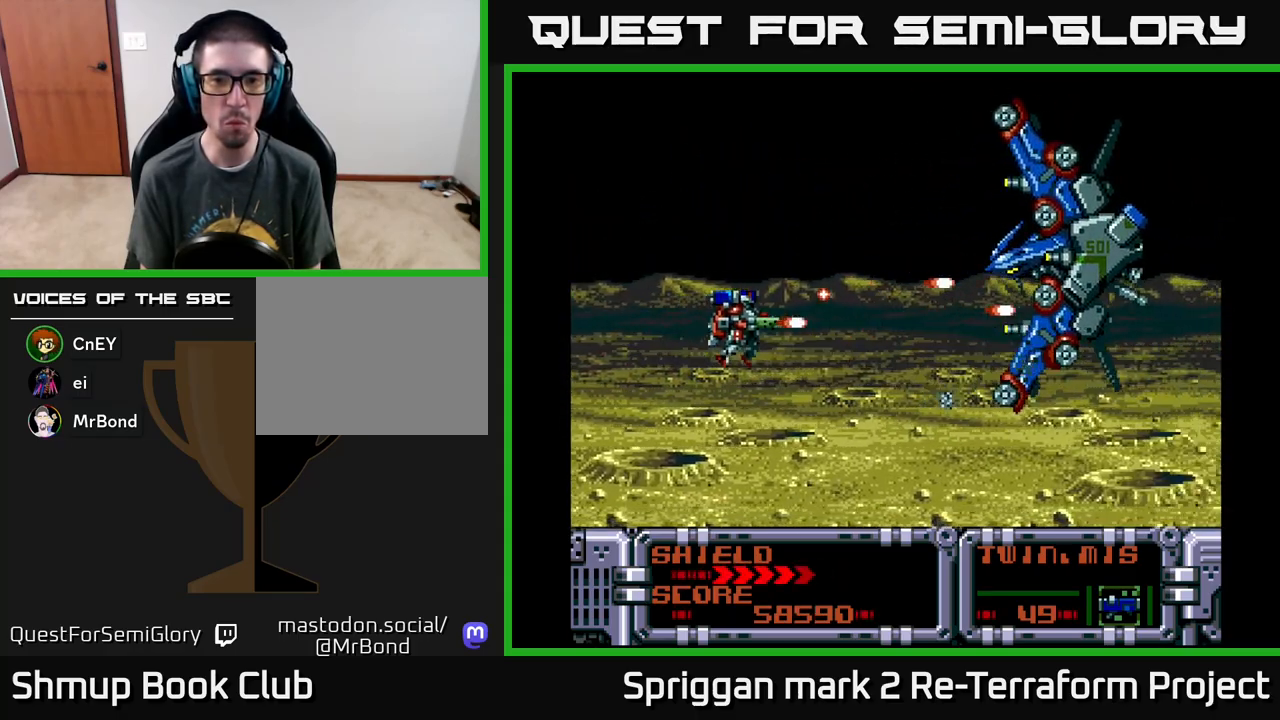
{"buttons": ["A", "DPAD_DOWN"], "events": [[67, "DPAD_UP", "down"], [150, "DPAD_UP", "up"], [283, "DPAD_RIGHT", "up"], [283, "DPAD_UP", "down"], [350, "DPAD_LEFT", "down"], [350, "DPAD_UP", "up"], [383, "DPAD_LEFT", "up"], [500, "DPAD_DOWN", "down"]]}
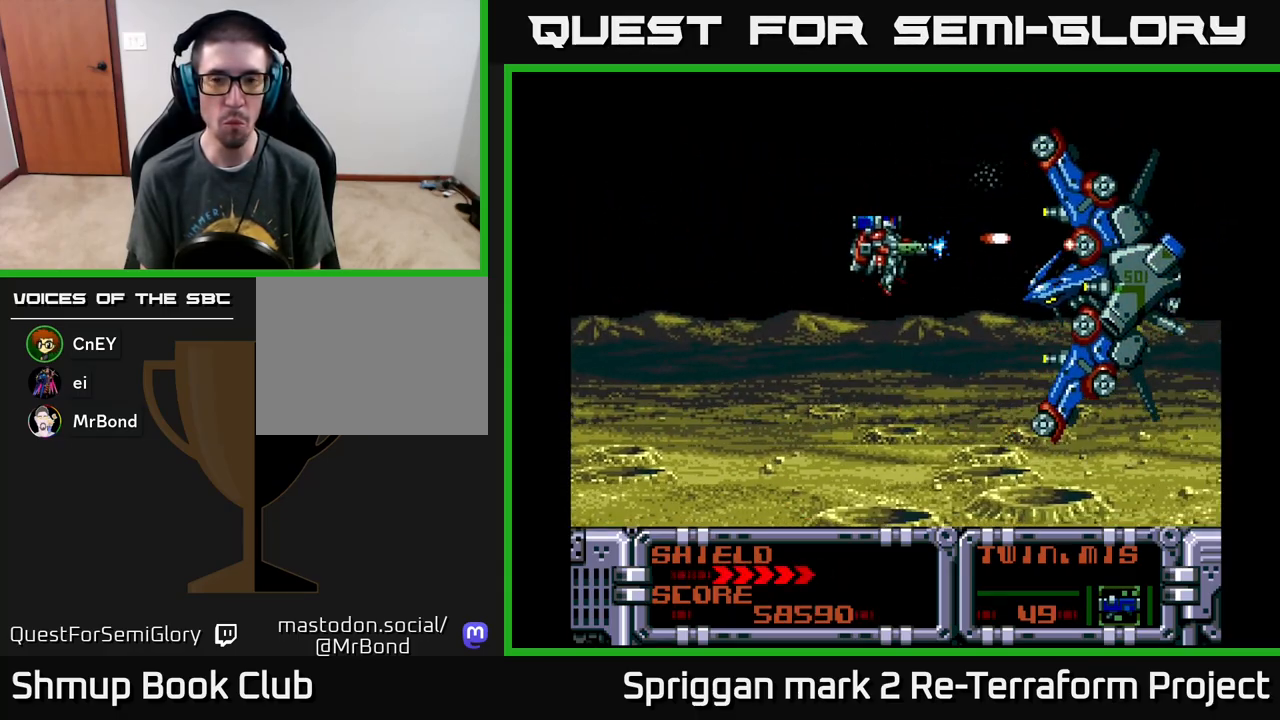
{"buttons": ["A"], "events": [[117, "DPAD_DOWN", "up"]]}
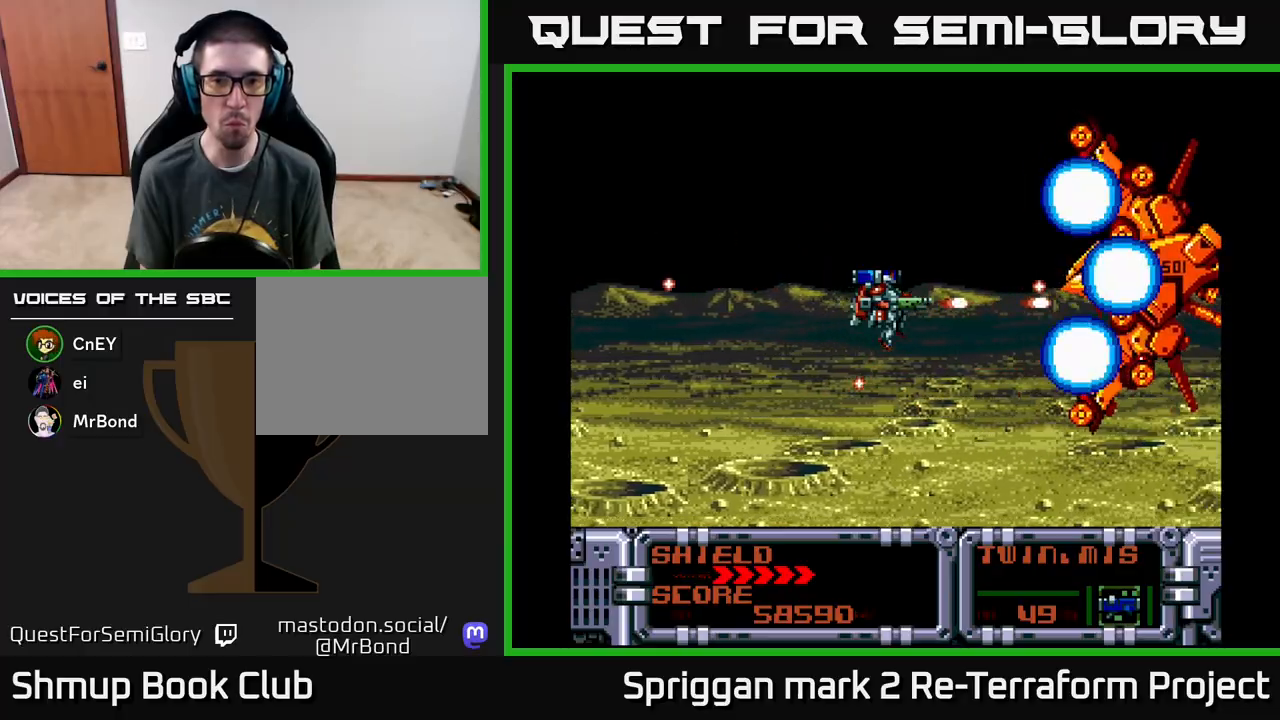
{"buttons": ["A", "DPAD_DOWN", "DPAD_LEFT"], "events": [[200, "DPAD_LEFT", "down"], [367, "DPAD_DOWN", "down"]]}
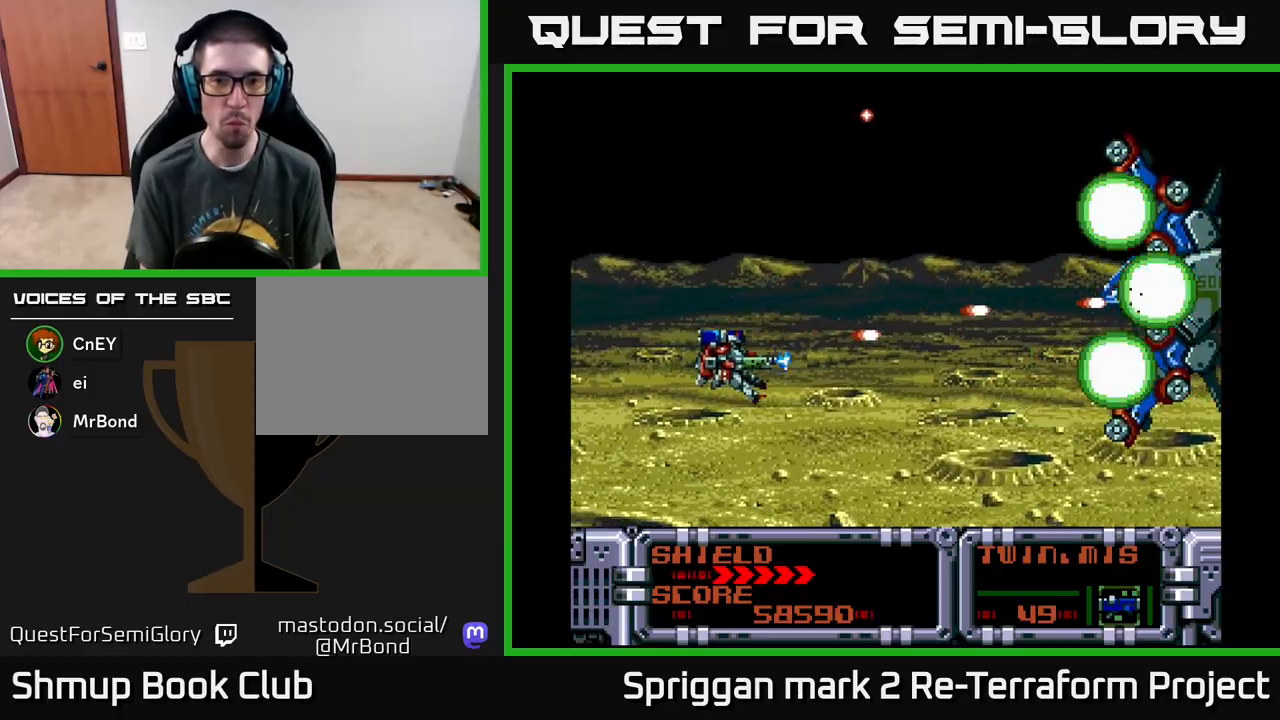
{"buttons": ["A", "DPAD_LEFT"]}
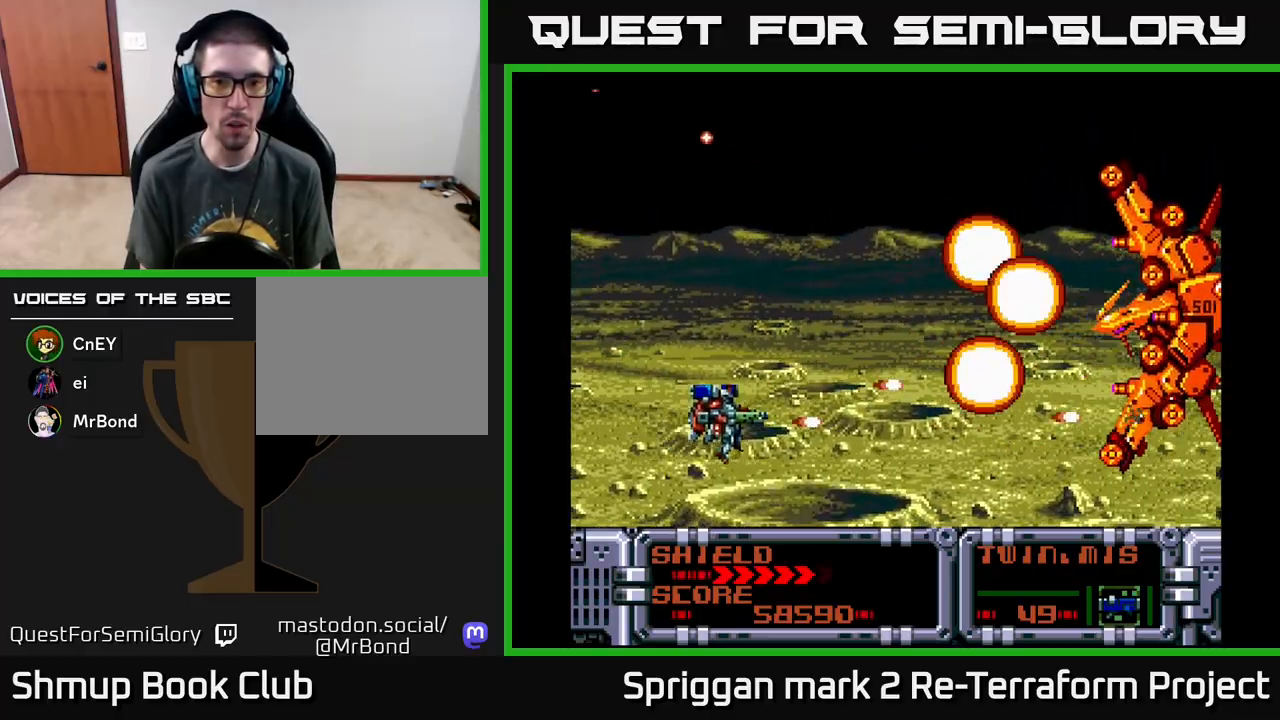
{"buttons": ["A", "DPAD_RIGHT"], "events": [[17, "DPAD_UP", "down"], [83, "DPAD_UP", "up"], [100, "DPAD_DOWN", "down"], [183, "DPAD_LEFT", "up"], [233, "DPAD_RIGHT", "down"], [483, "DPAD_DOWN", "up"]]}
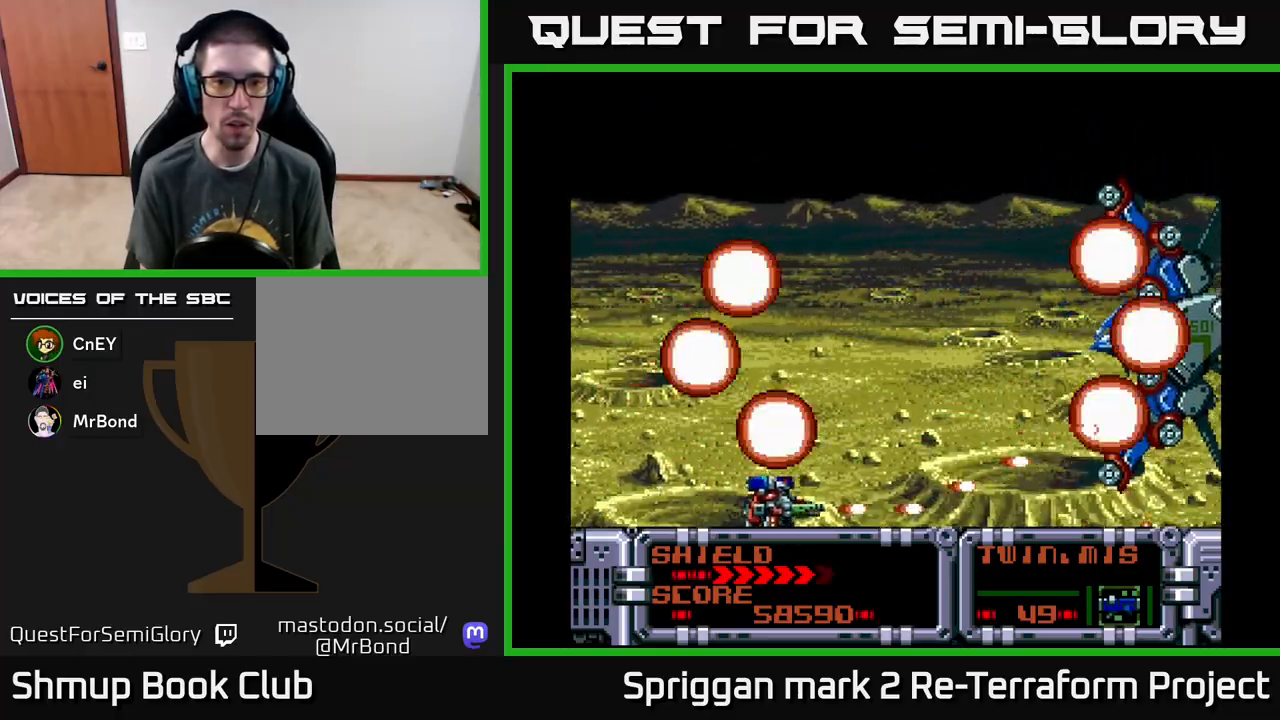
{"buttons": ["A", "DPAD_LEFT"], "events": [[217, "A", "up"], [233, "DPAD_UP", "down"], [283, "A", "down"], [300, "DPAD_RIGHT", "up"], [367, "A", "up"], [367, "DPAD_LEFT", "down"], [433, "A", "down"], [483, "DPAD_UP", "up"]]}
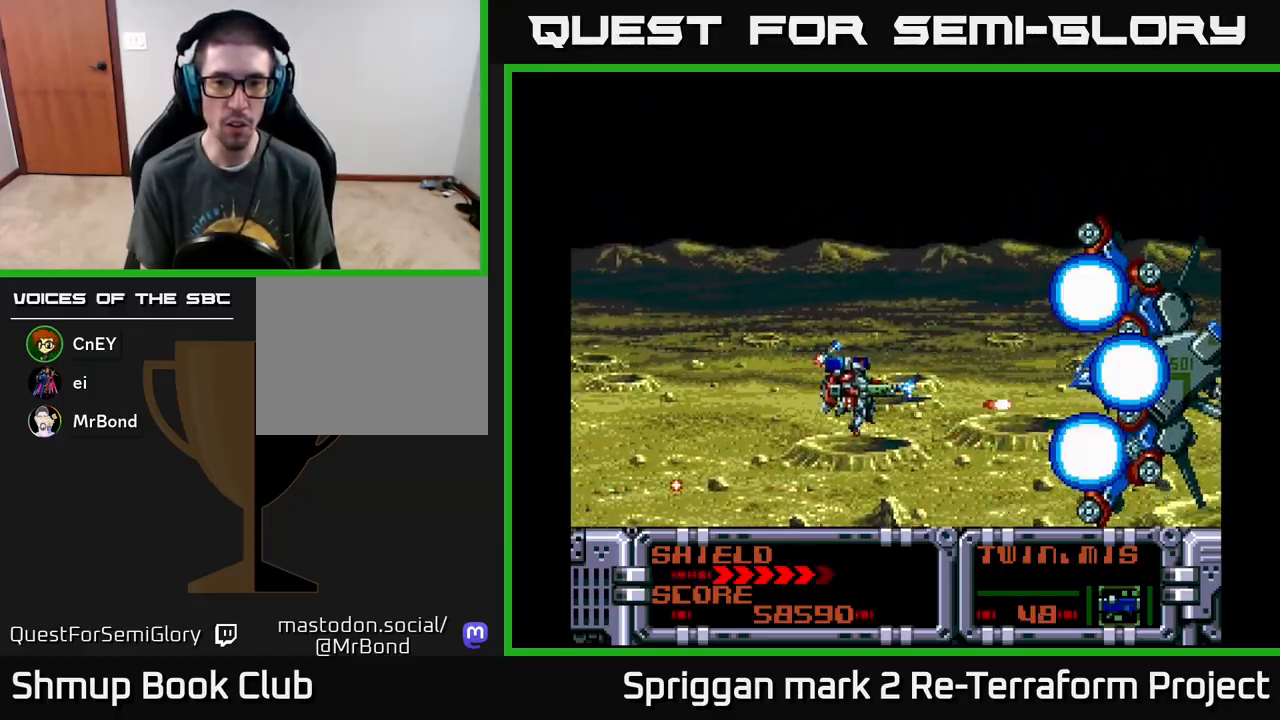
{"buttons": ["DPAD_DOWN"]}
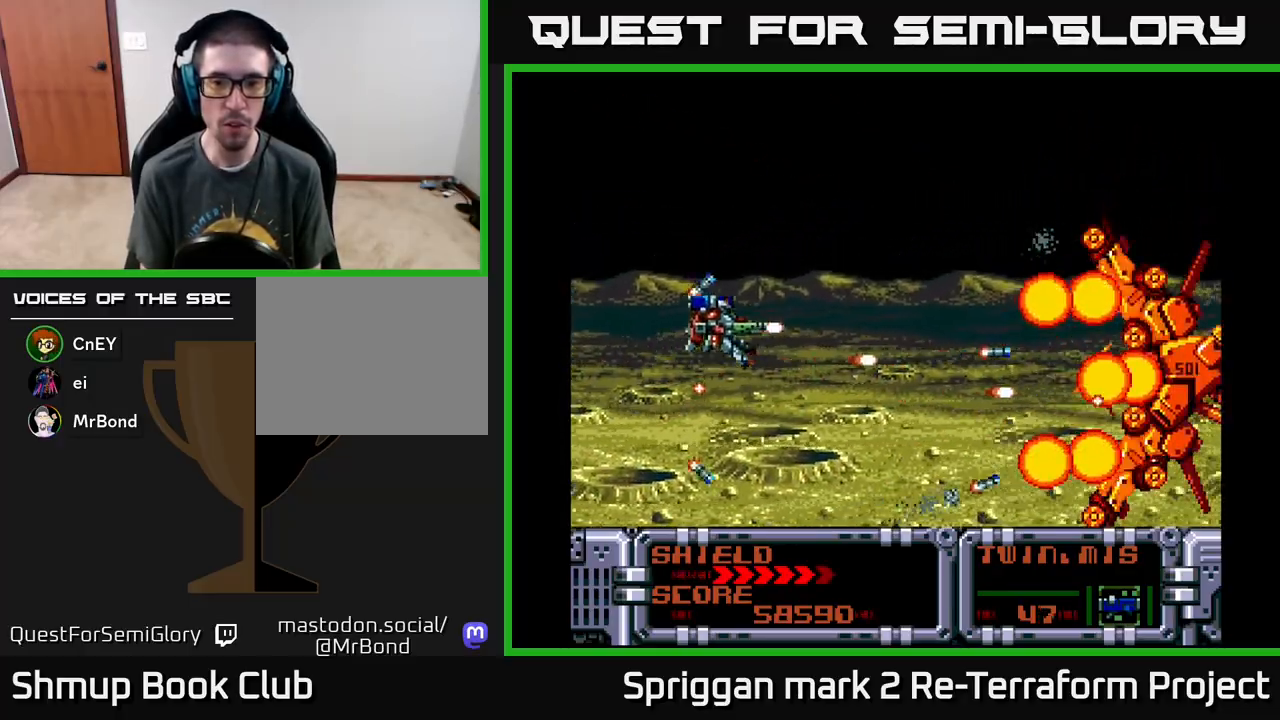
{"buttons": ["DPAD_UP"]}
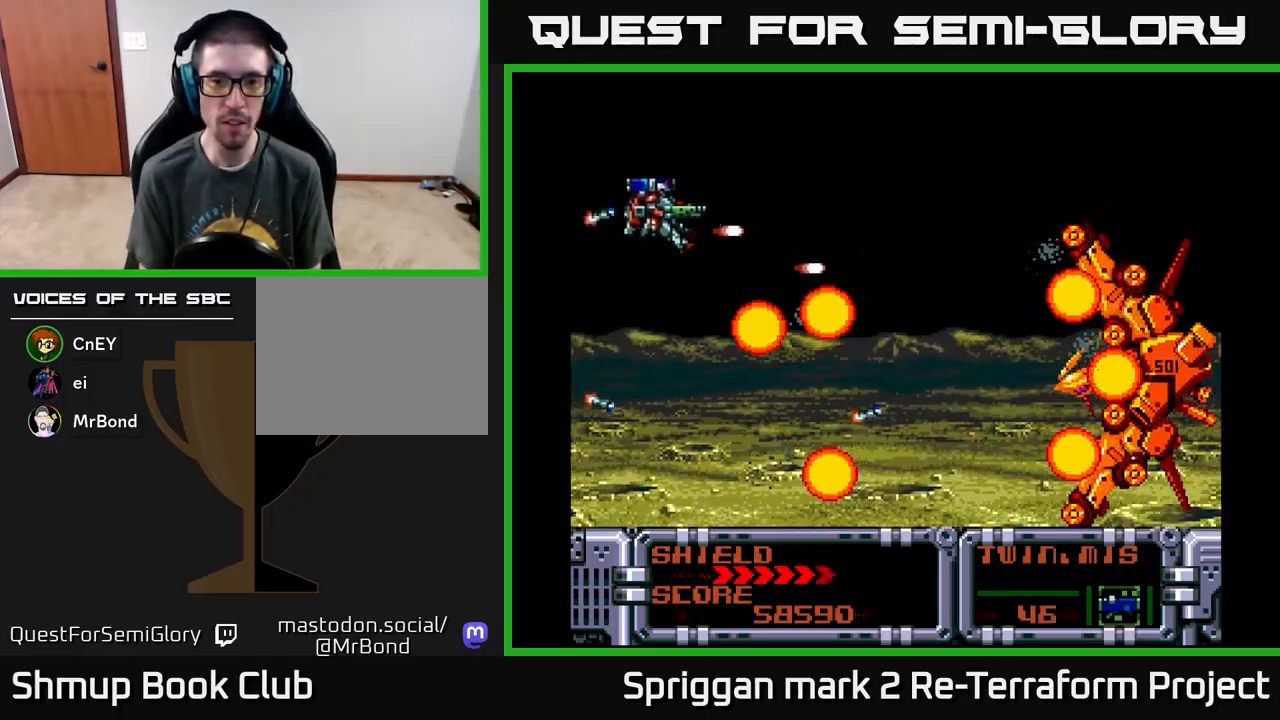
{"buttons": ["A", "DPAD_DOWN", "DPAD_RIGHT"], "events": [[33, "DPAD_RIGHT", "down"], [50, "A", "down"], [150, "DPAD_UP", "up"], [183, "A", "up"], [200, "DPAD_DOWN", "down"], [233, "A", "down"], [283, "DPAD_RIGHT", "up"], [350, "A", "up"], [417, "A", "down"], [450, "DPAD_RIGHT", "down"]]}
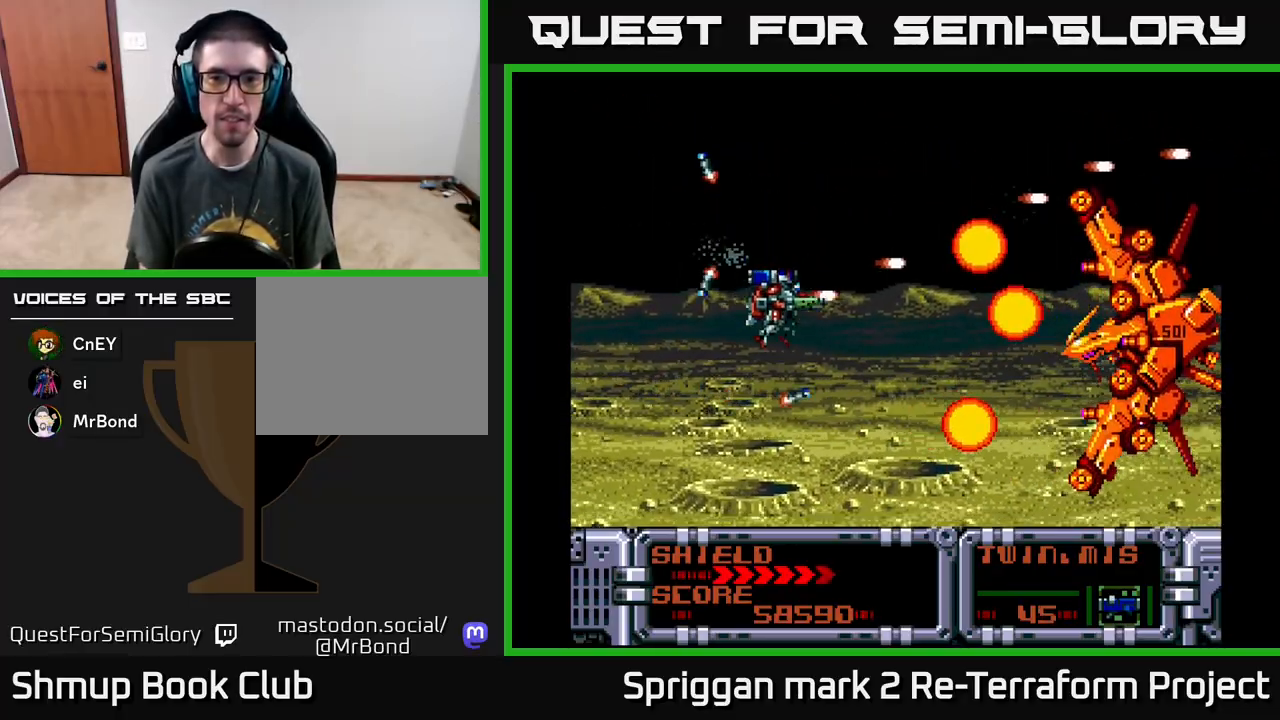
{"buttons": ["A", "DPAD_RIGHT"]}
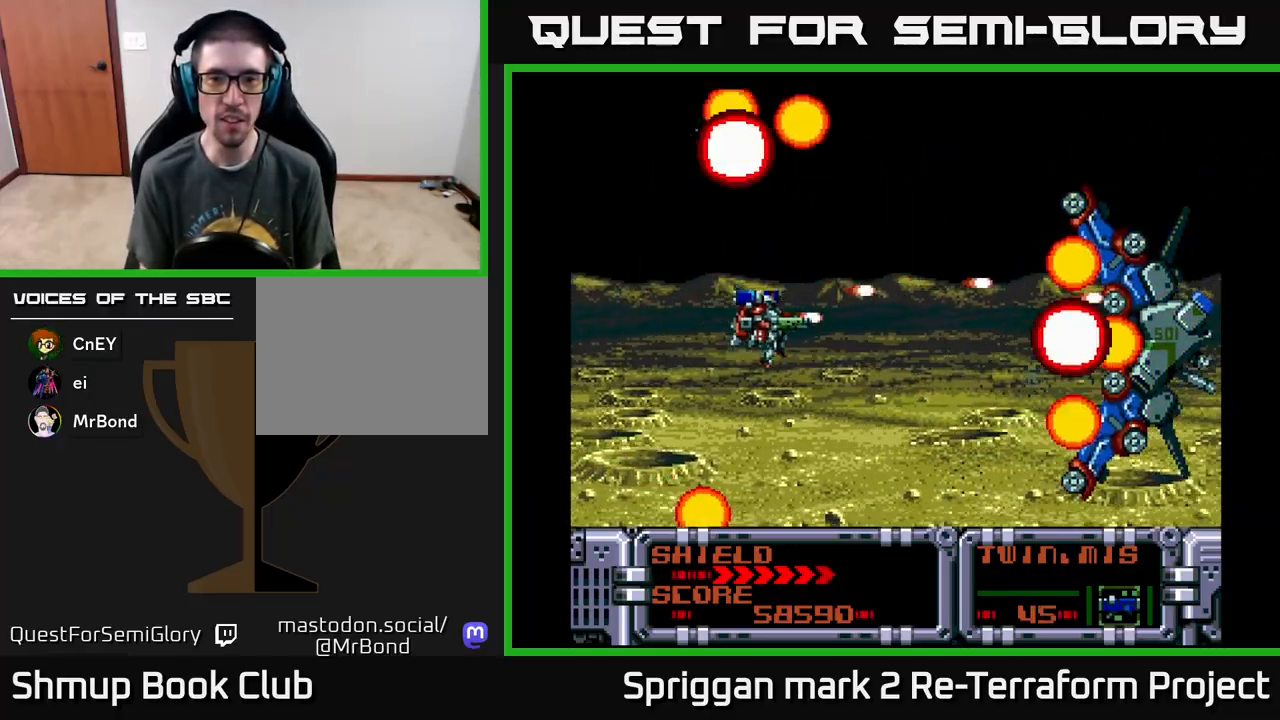
{"buttons": ["A", "DPAD_UP", "DPAD_LEFT"]}
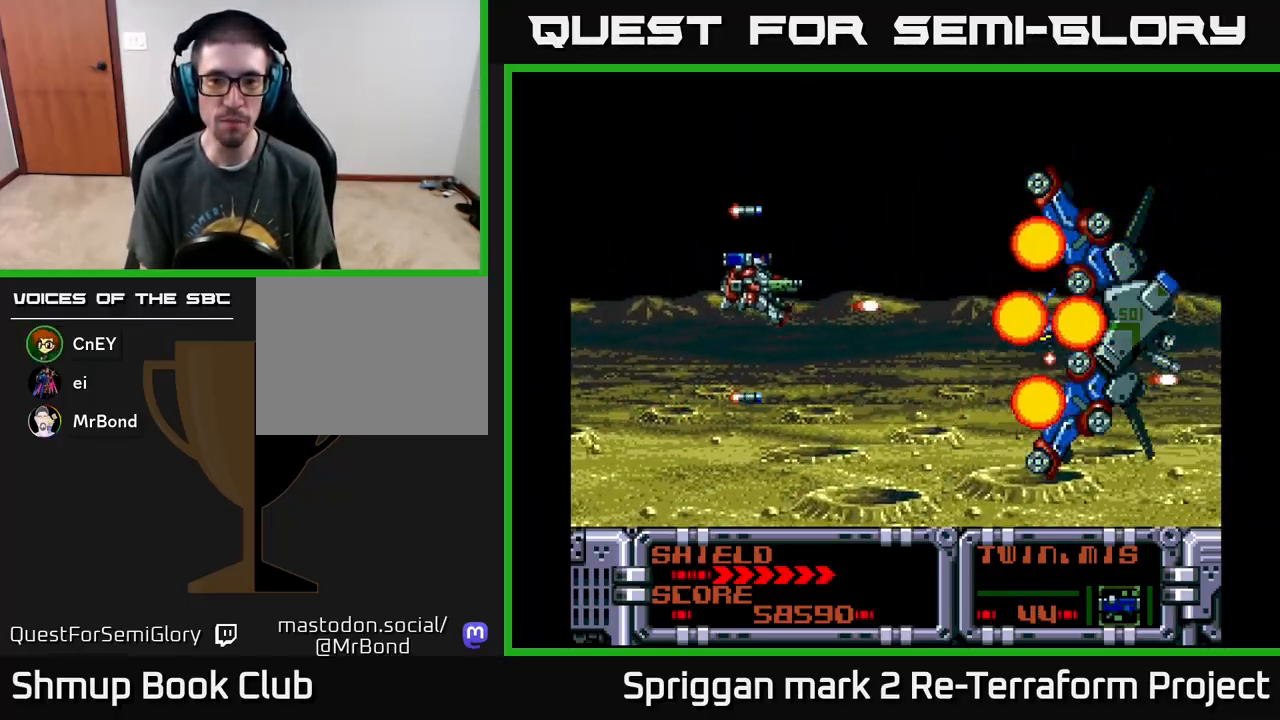
{"buttons": ["A", "DPAD_UP"]}
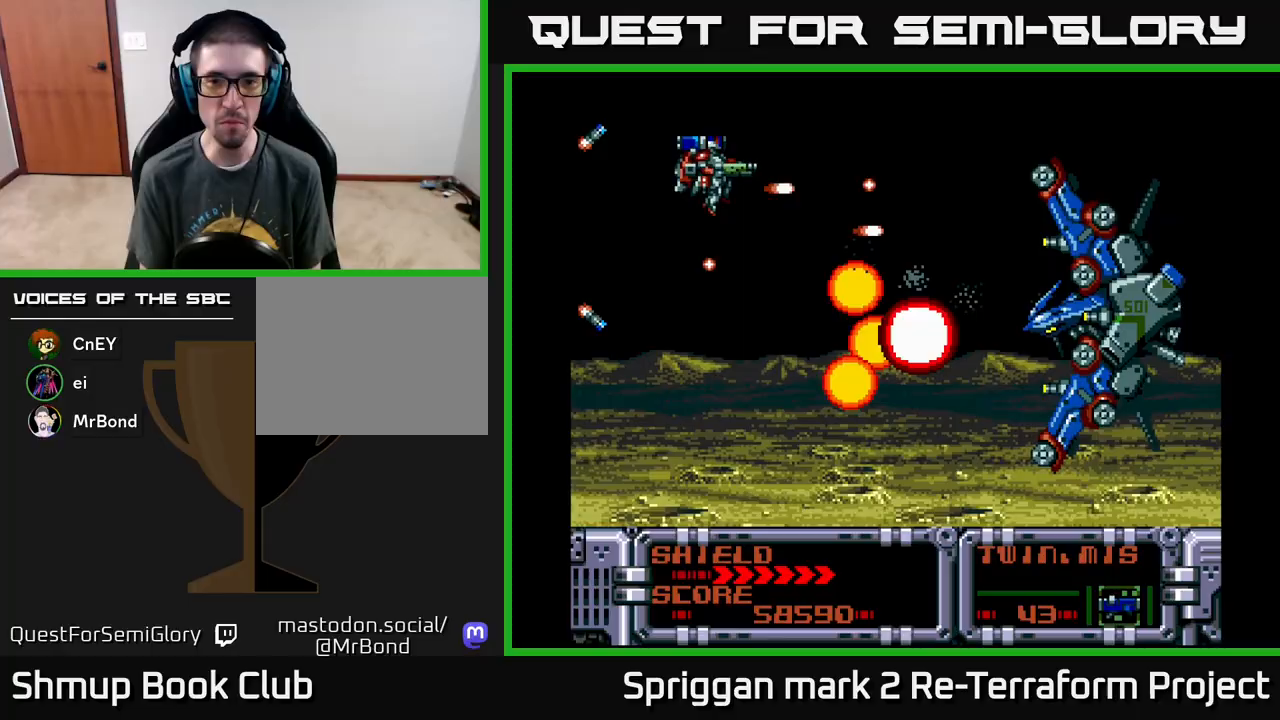
{"buttons": ["A", "DPAD_DOWN", "DPAD_RIGHT"], "events": [[67, "DPAD_RIGHT", "down"], [100, "A", "up"], [150, "A", "down"], [150, "DPAD_UP", "up"], [250, "DPAD_DOWN", "down"], [267, "A", "up"], [333, "A", "down"], [350, "DPAD_RIGHT", "up"], [450, "A", "up"], [483, "DPAD_RIGHT", "down"], [500, "A", "down"]]}
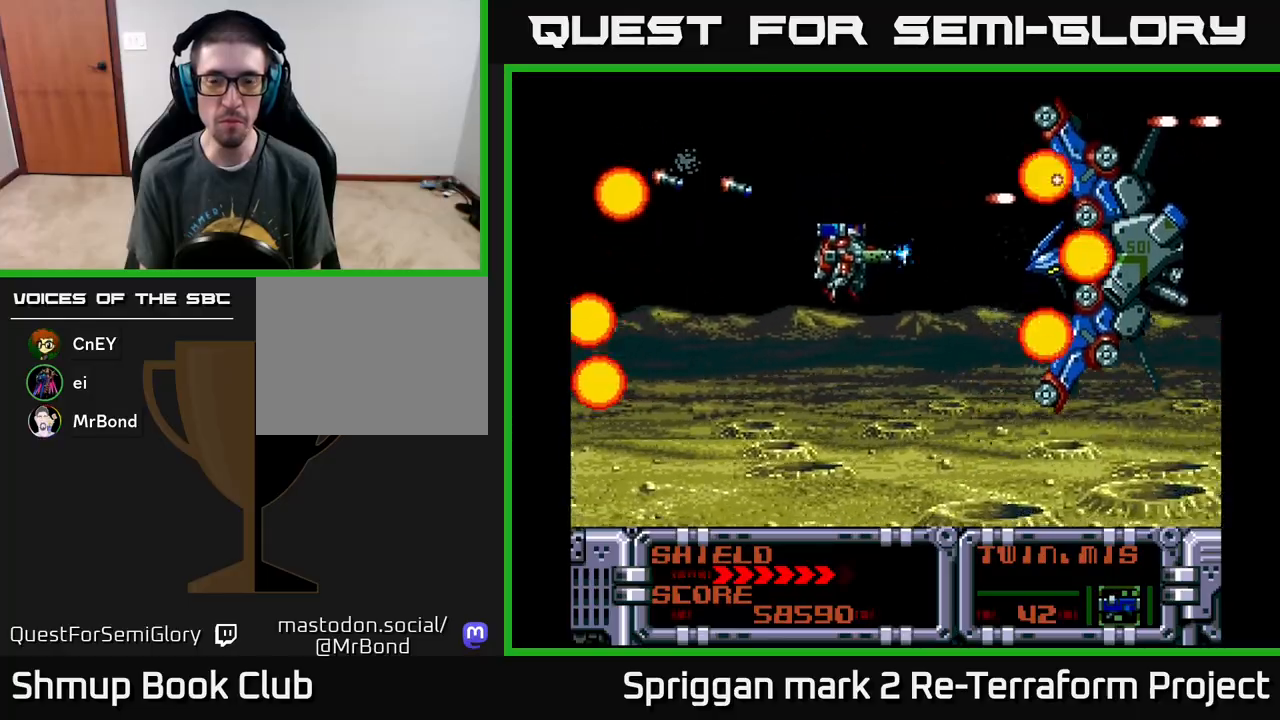
{"buttons": ["A", "DPAD_UP", "DPAD_LEFT"]}
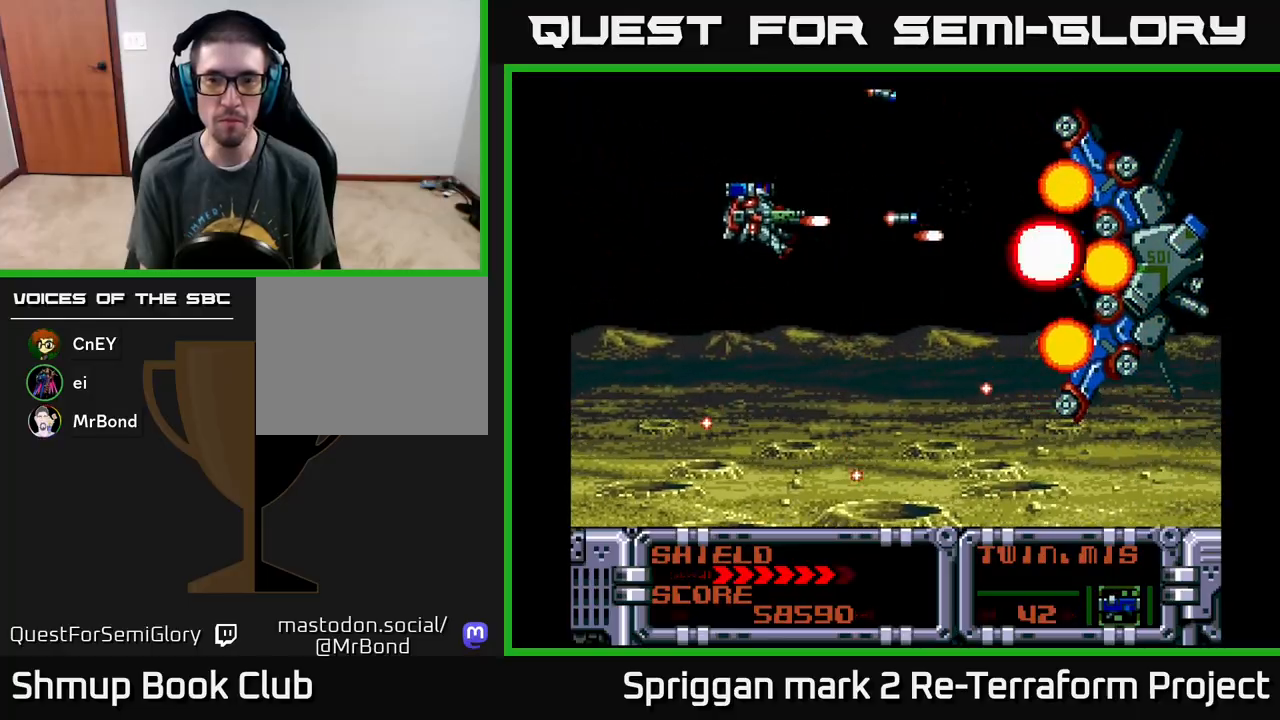
{"buttons": ["A", "DPAD_DOWN", "DPAD_RIGHT"]}
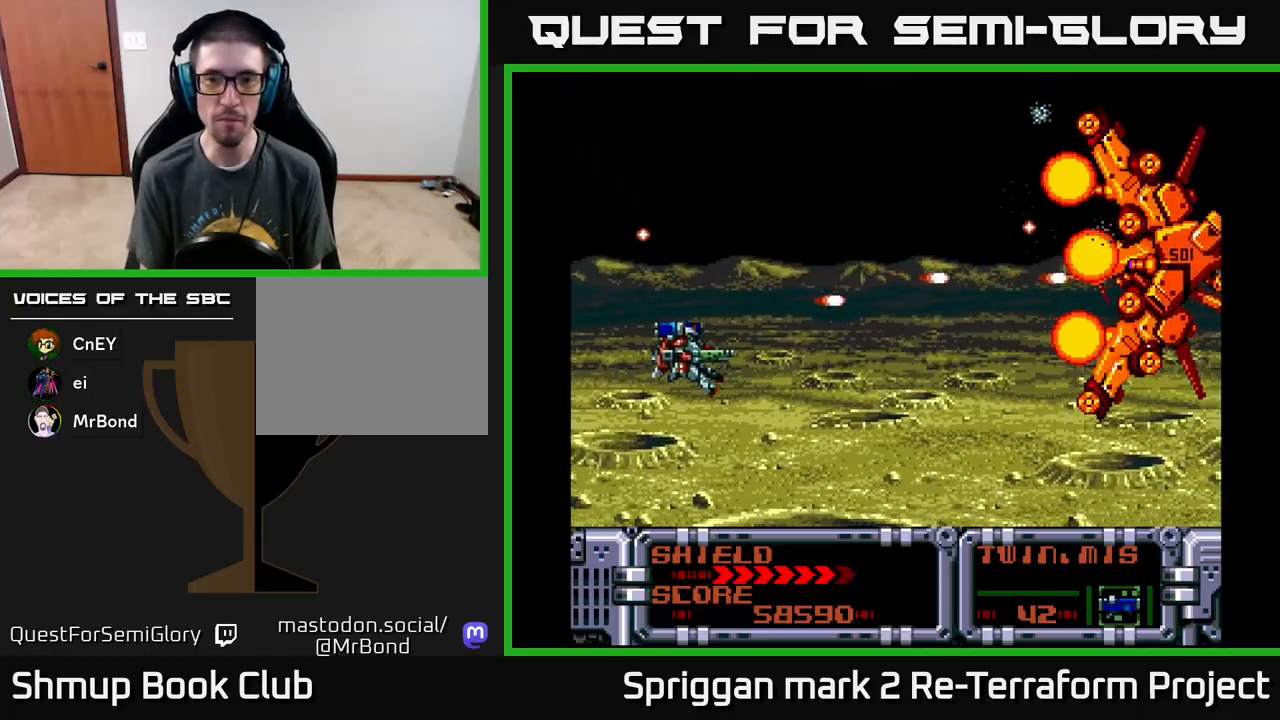
{"buttons": ["A", "DPAD_UP", "DPAD_RIGHT"], "events": [[67, "DPAD_RIGHT", "up"], [150, "DPAD_RIGHT", "down"], [250, "DPAD_DOWN", "up"], [450, "DPAD_UP", "down"]]}
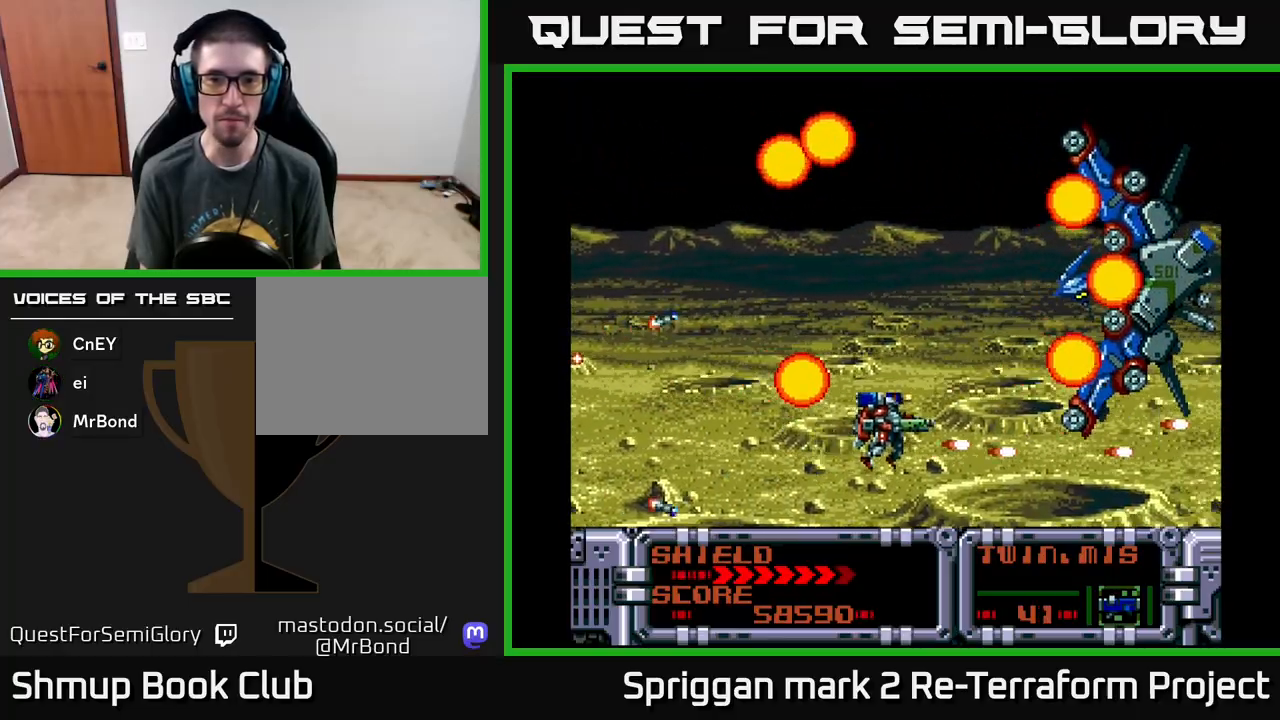
{"buttons": ["A", "DPAD_DOWN", "DPAD_RIGHT"]}
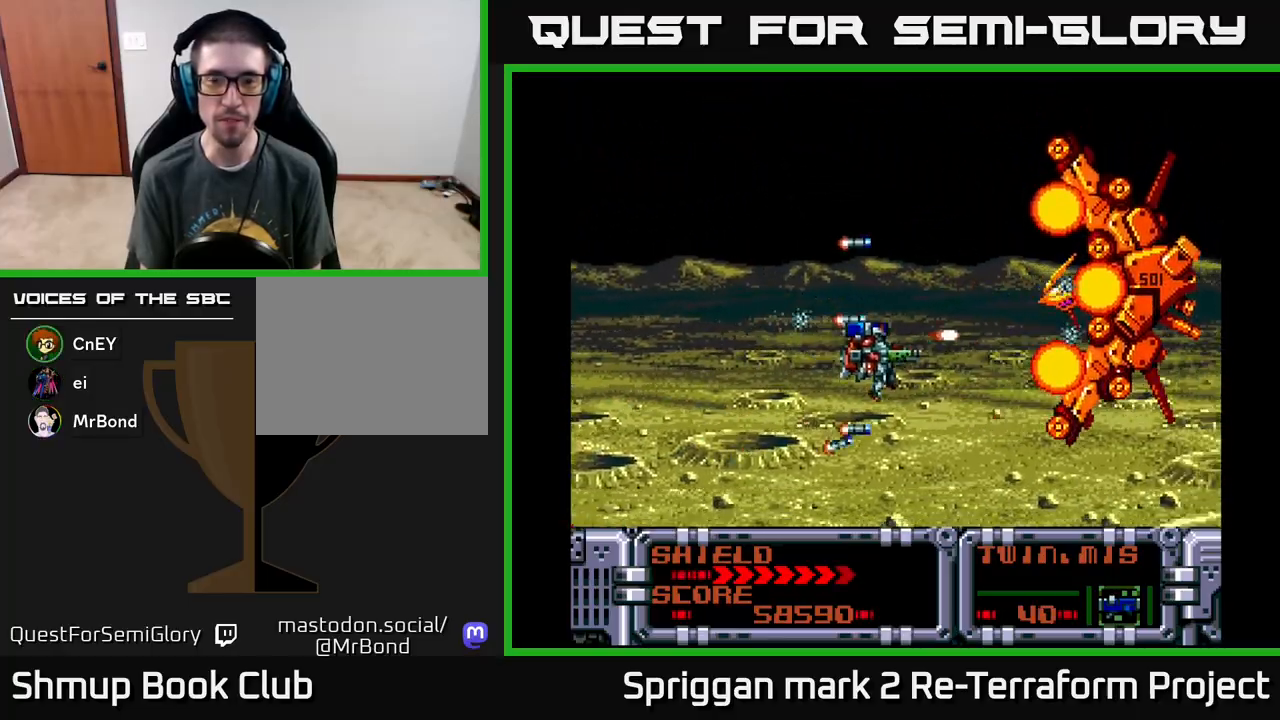
{"buttons": ["A", "DPAD_UP", "DPAD_RIGHT"]}